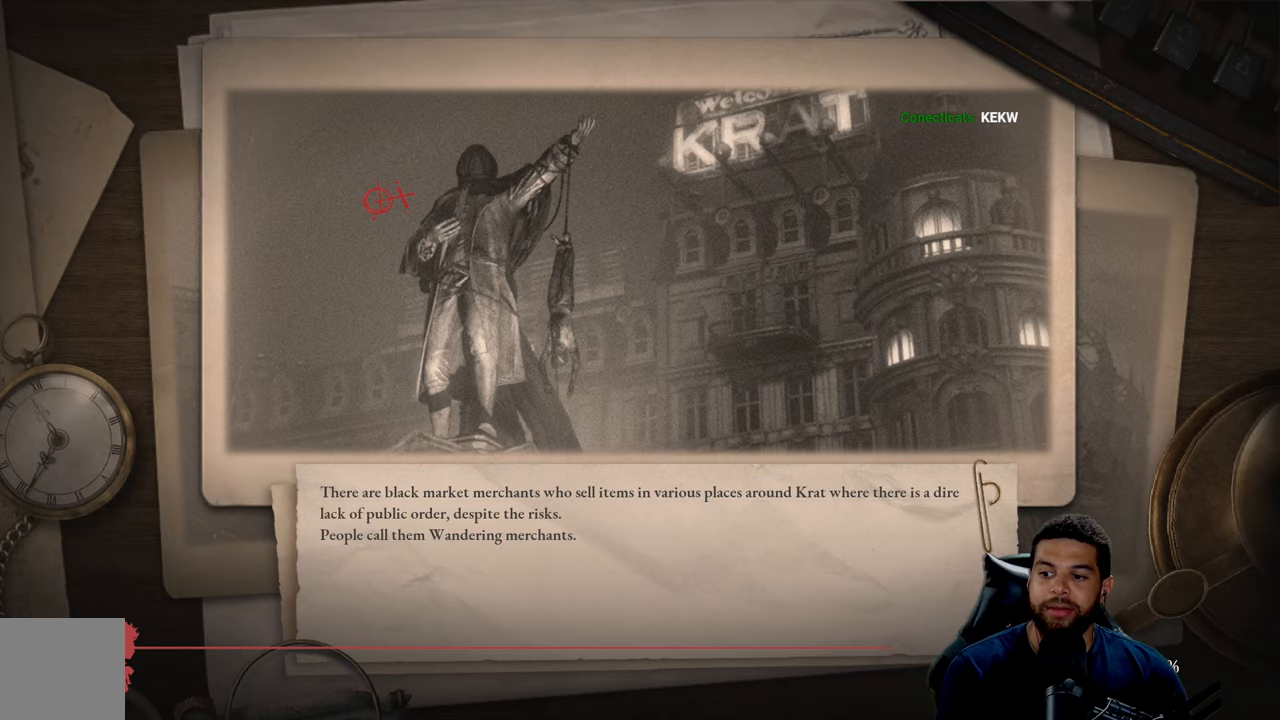
Gameplay with a controller (Xbox layout); each line is a JSON object with the inputs held at the frame after it. "events" lists button and stick changes between this image and that frame as [ms after this image, input, new state], when the widget could be followed in between.
{"buttons": [], "left_stick": "left", "right_stick": "center", "events": [[416, "left_stick", "left"]]}
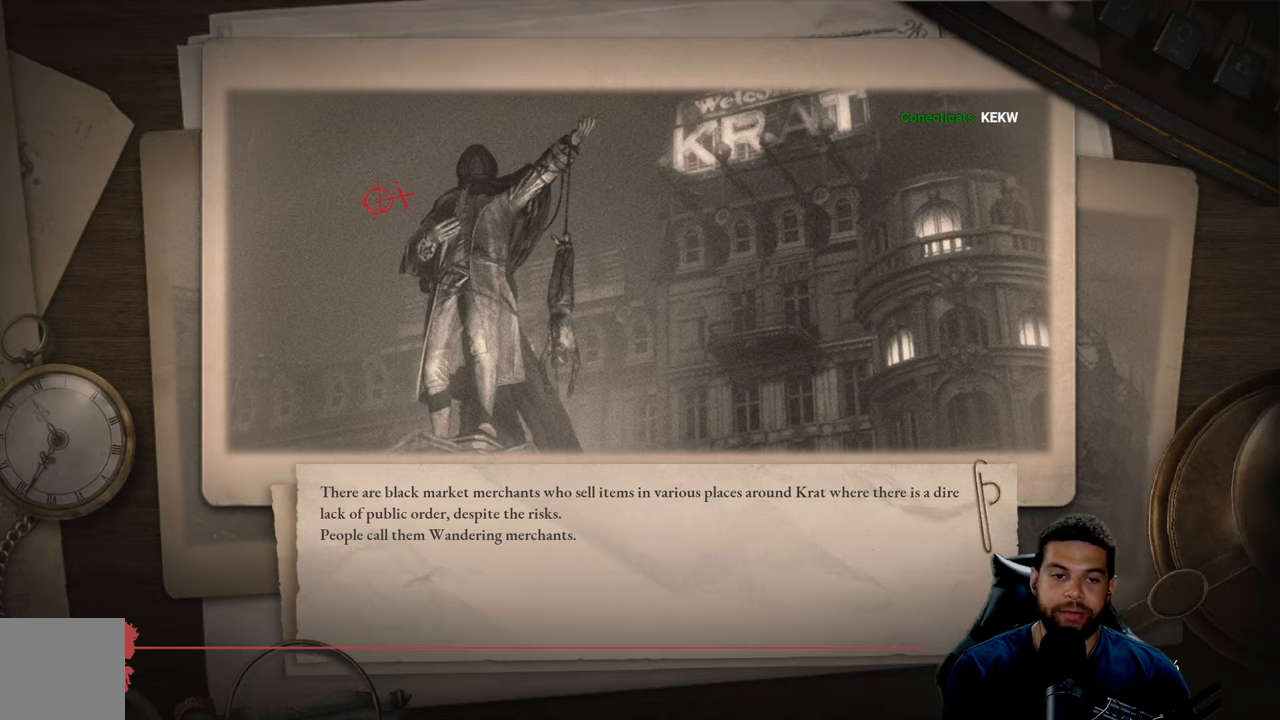
{"buttons": [], "left_stick": "left", "right_stick": "center", "events": [[116, "left_stick", "center"], [383, "left_stick", "left"]]}
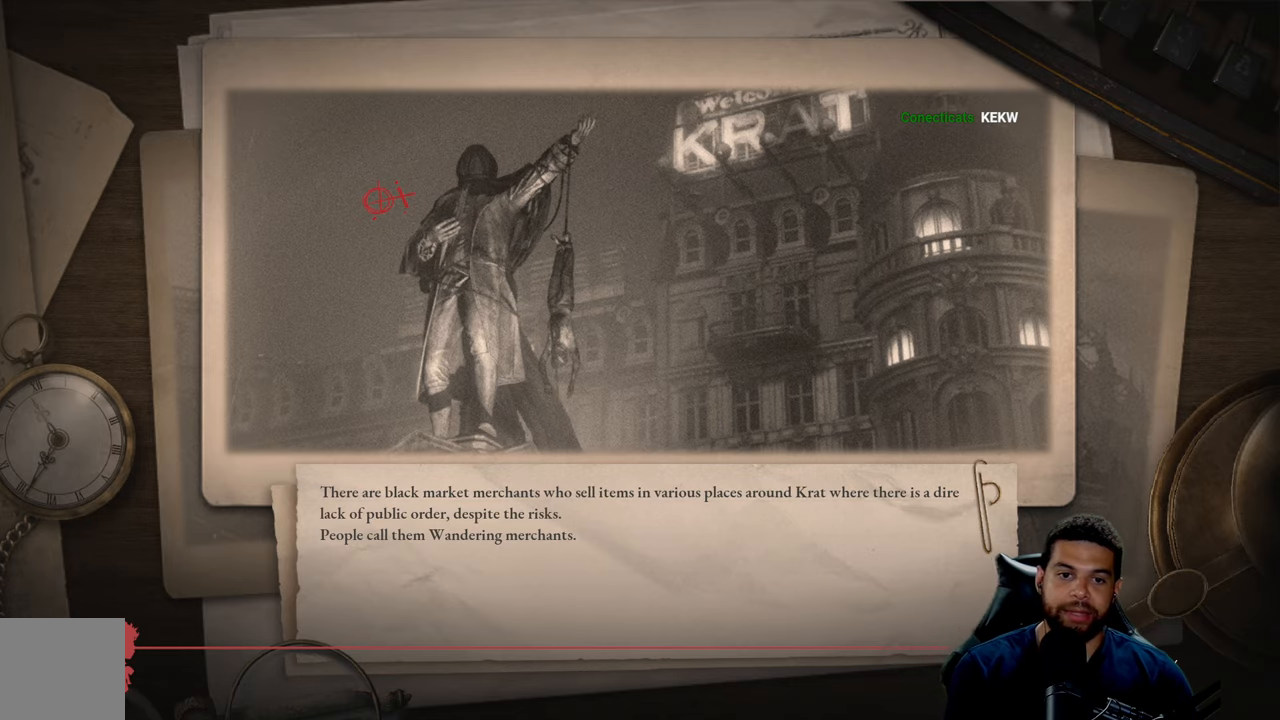
{"buttons": [], "left_stick": "center", "right_stick": "center", "events": [[50, "left_stick", "center"]]}
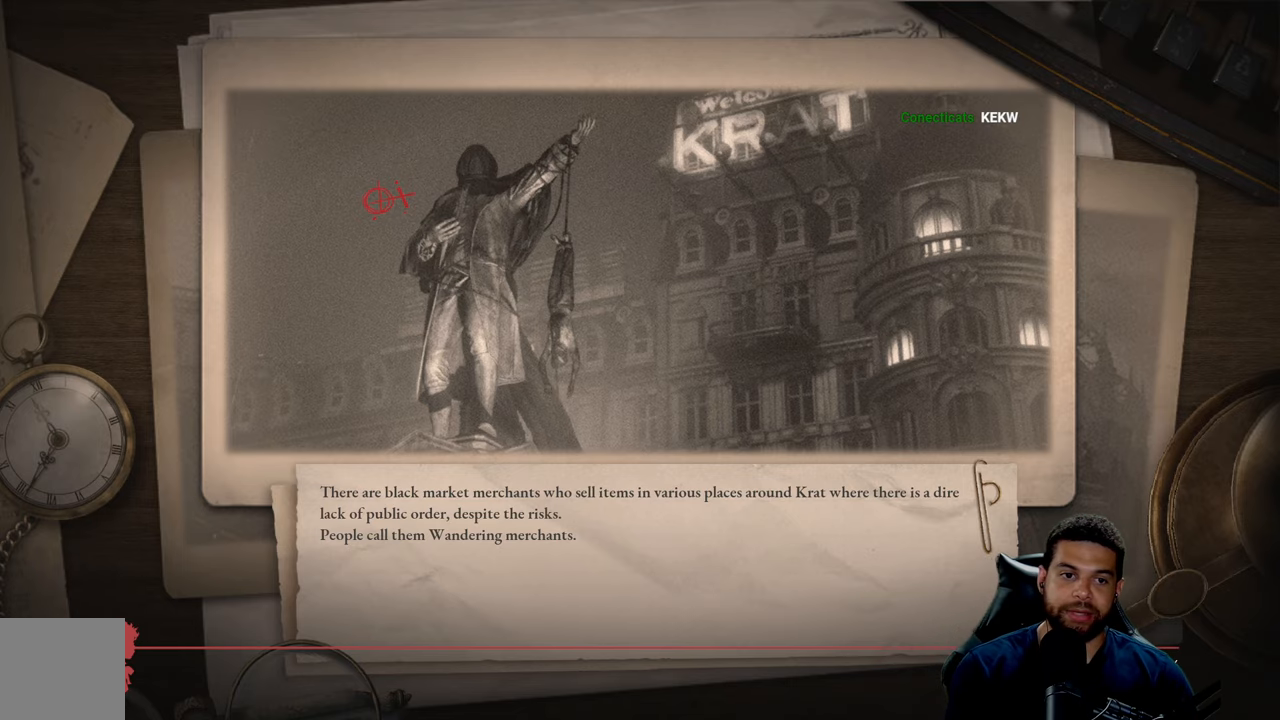
{"buttons": [], "left_stick": "center", "right_stick": "center", "events": [[33, "left_stick", "left"], [133, "left_stick", "center"]]}
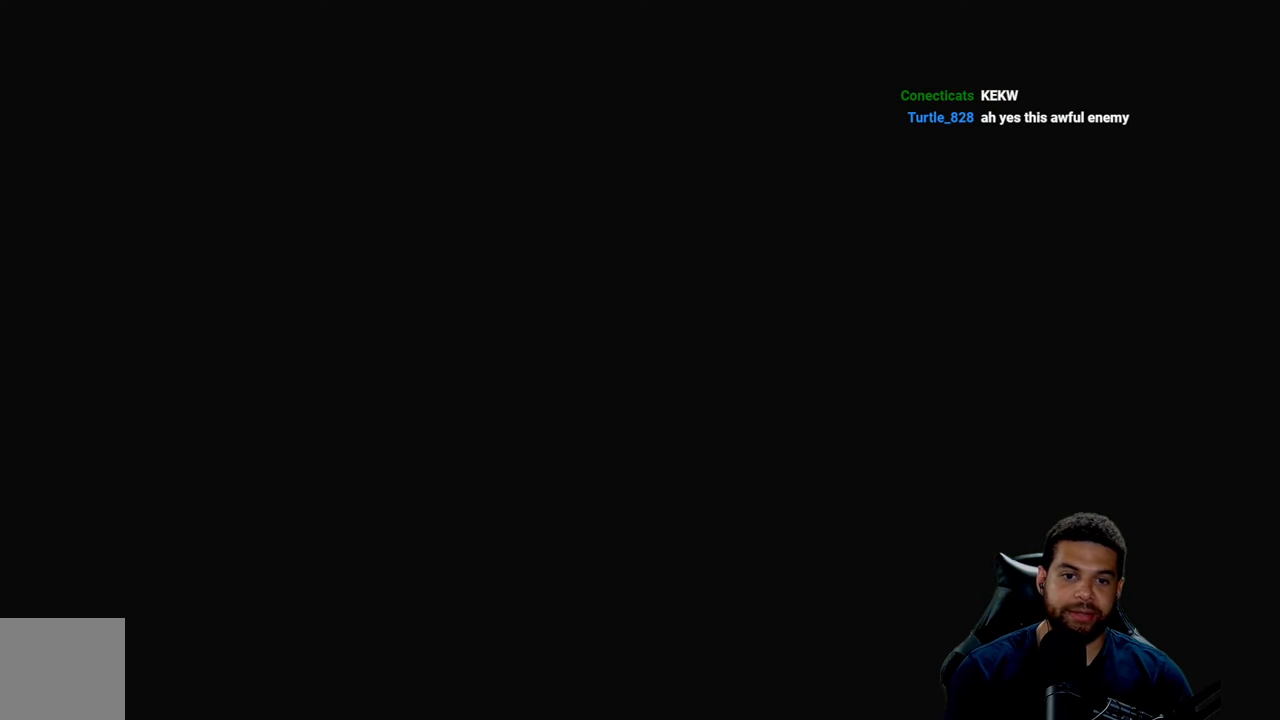
{"buttons": [], "left_stick": "center", "right_stick": "center", "events": []}
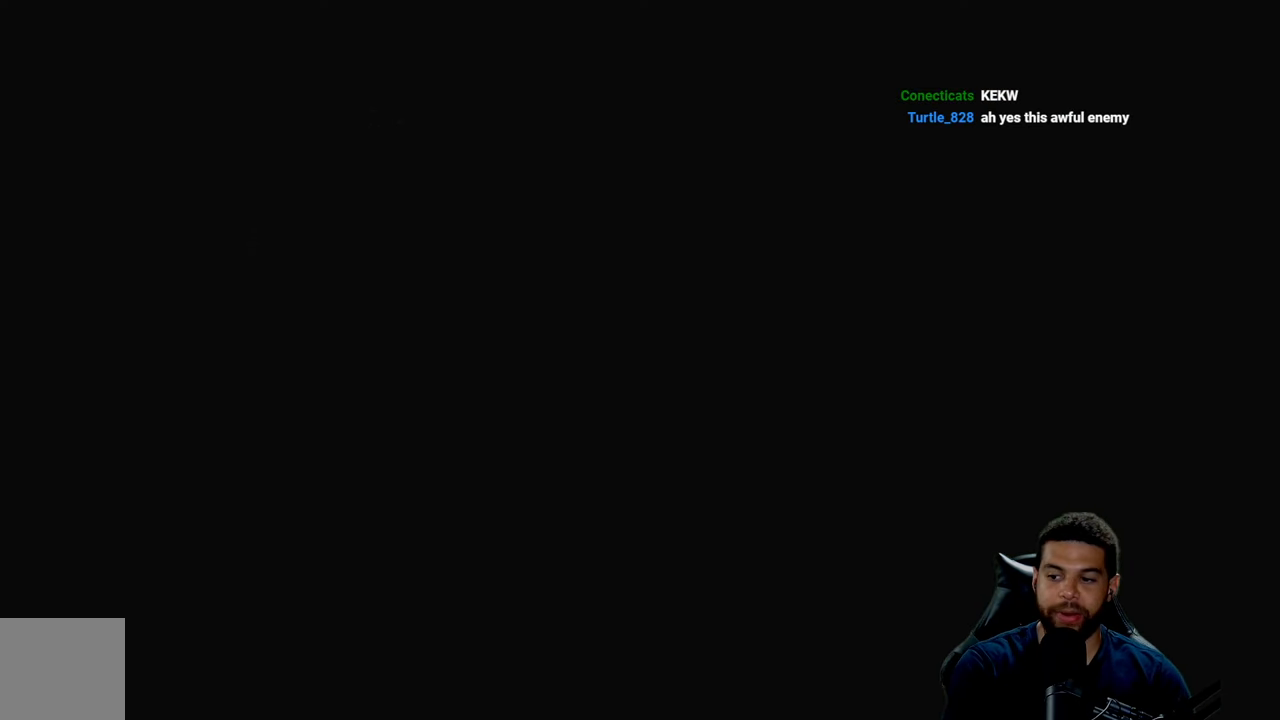
{"buttons": [], "left_stick": "center", "right_stick": "center", "events": []}
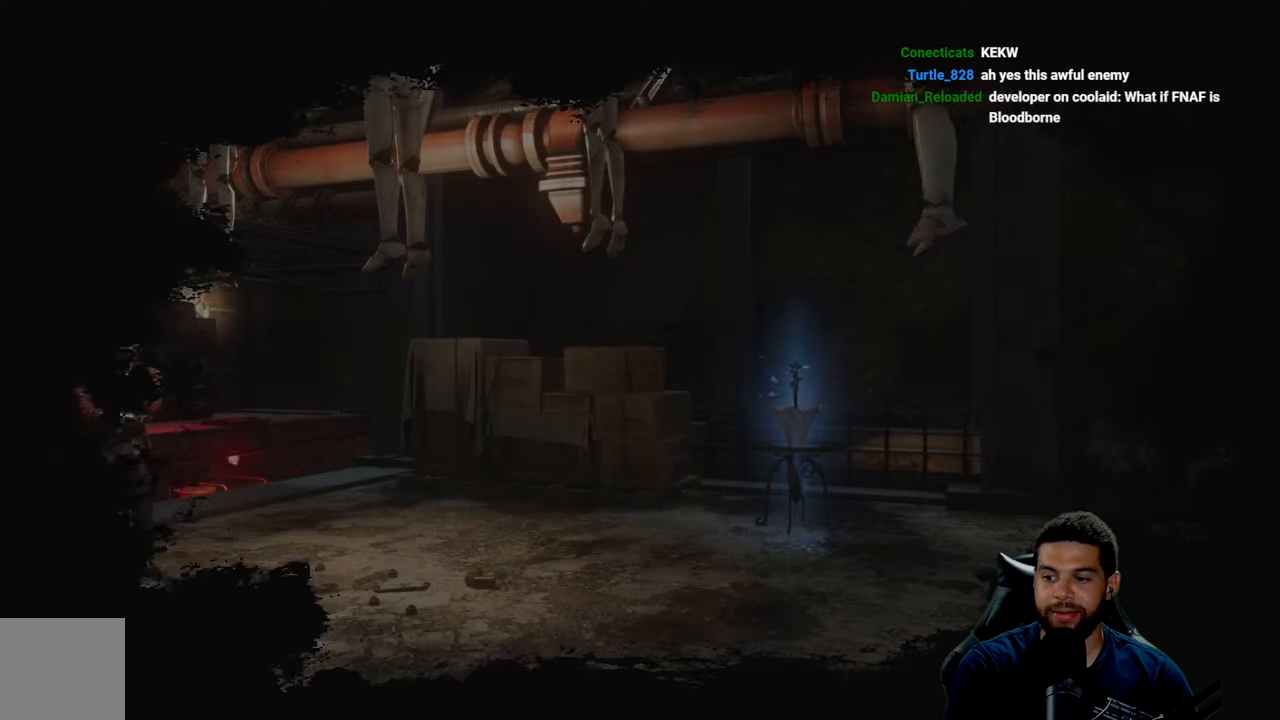
{"buttons": [], "left_stick": "up-left", "right_stick": "center", "events": [[133, "left_stick", "up"], [383, "left_stick", "up-left"]]}
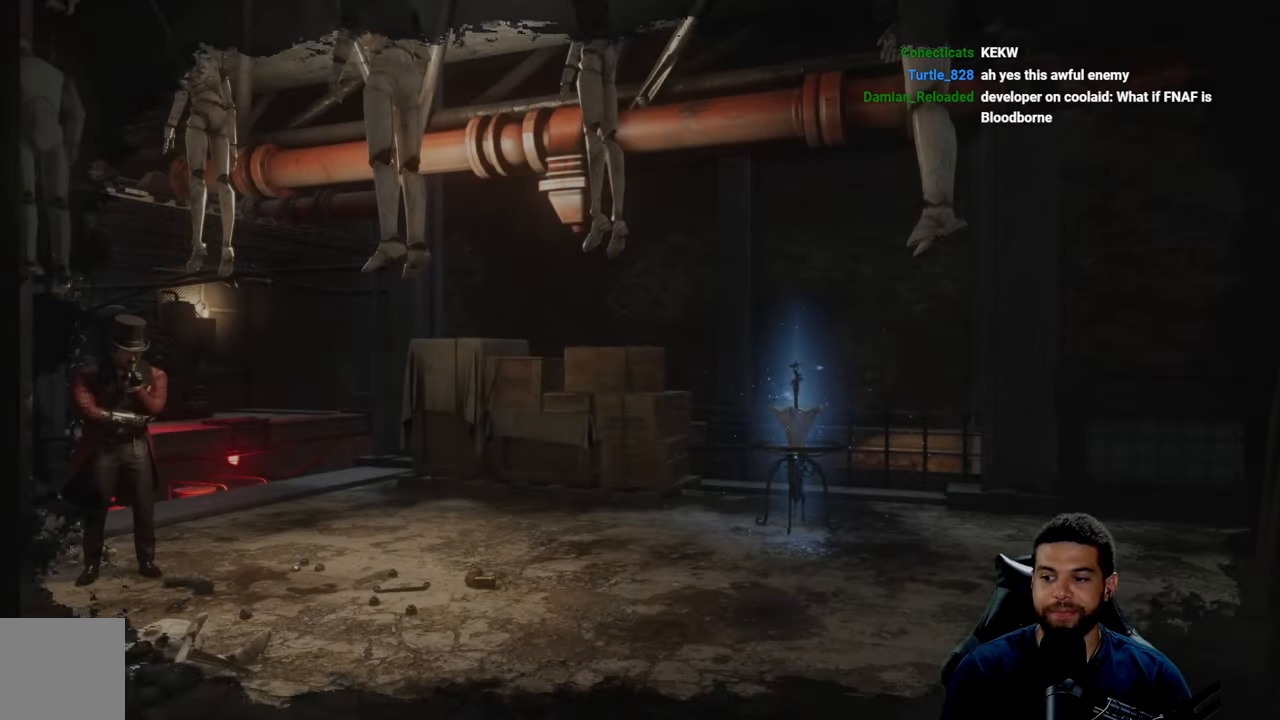
{"buttons": [], "left_stick": "up", "right_stick": "center", "events": [[500, "left_stick", "up"]]}
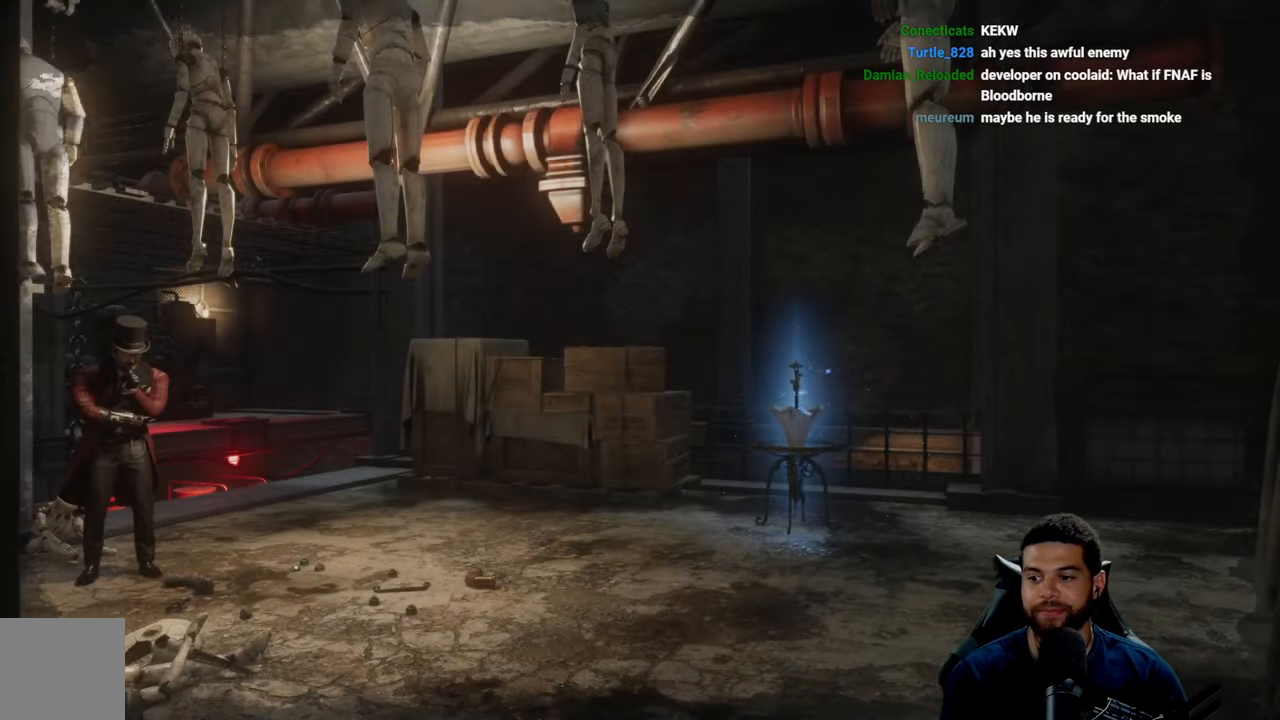
{"buttons": [], "left_stick": "center", "right_stick": "center", "events": [[66, "right_stick", "left"], [266, "right_stick", "center"], [300, "left_stick", "center"]]}
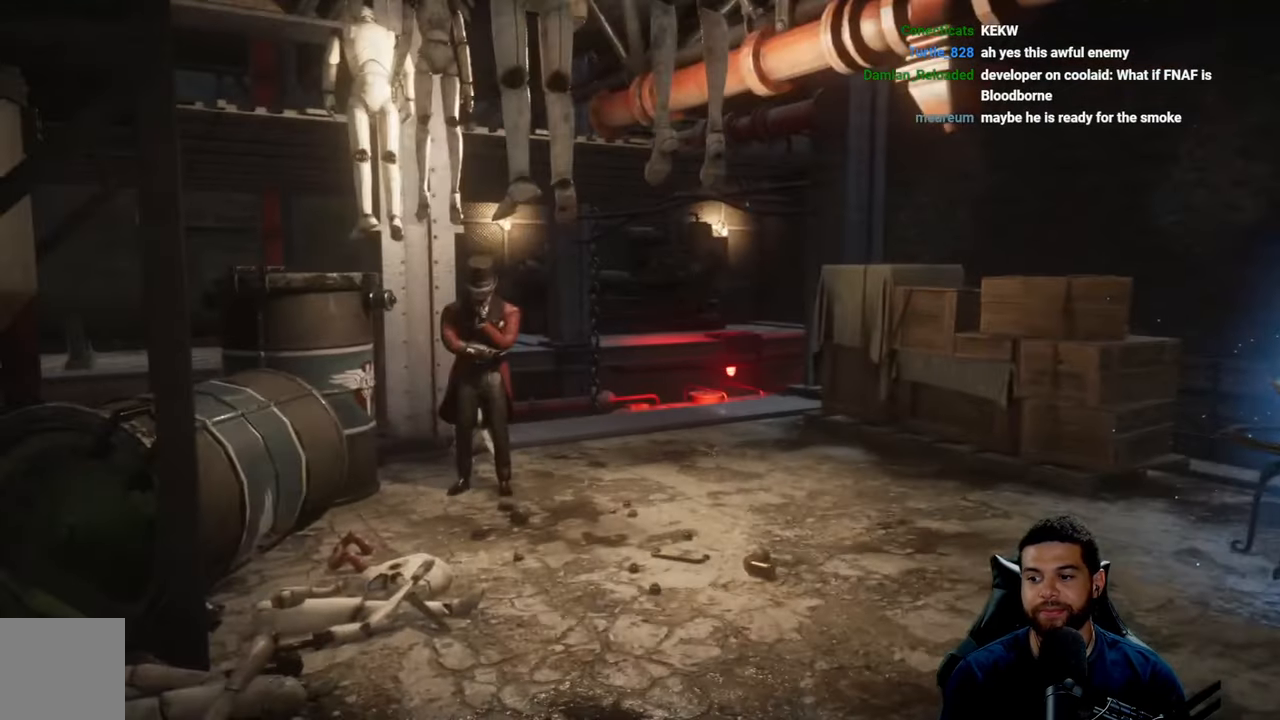
{"buttons": [], "left_stick": "up", "right_stick": "center", "events": [[100, "left_stick", "up-right"], [483, "left_stick", "up"]]}
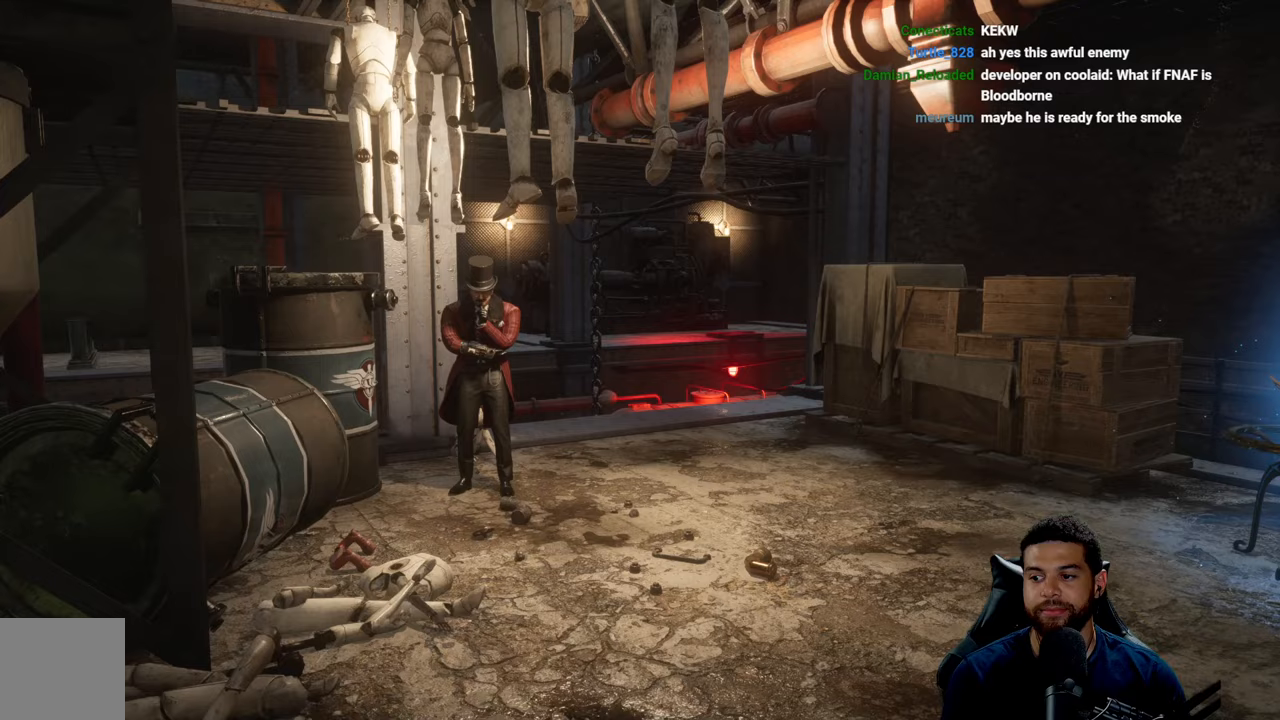
{"buttons": [], "left_stick": "center", "right_stick": "center", "events": [[133, "left_stick", "center"]]}
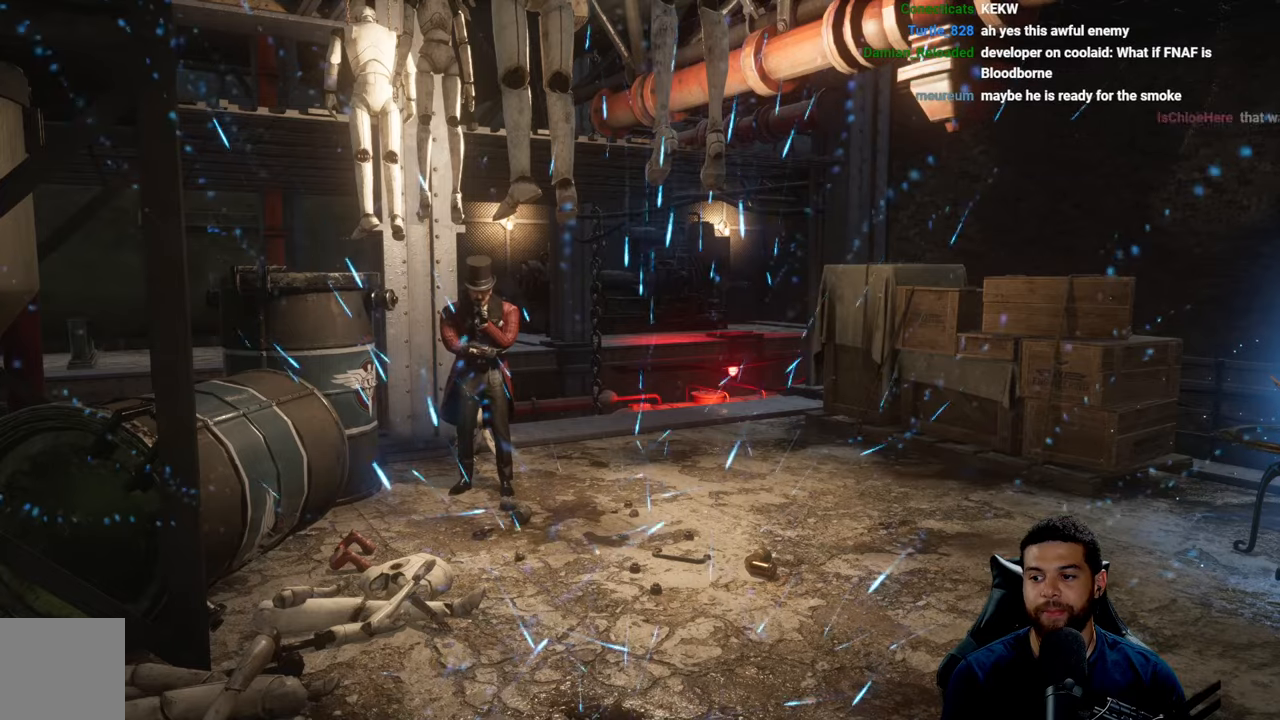
{"buttons": [], "left_stick": "center", "right_stick": "center", "events": []}
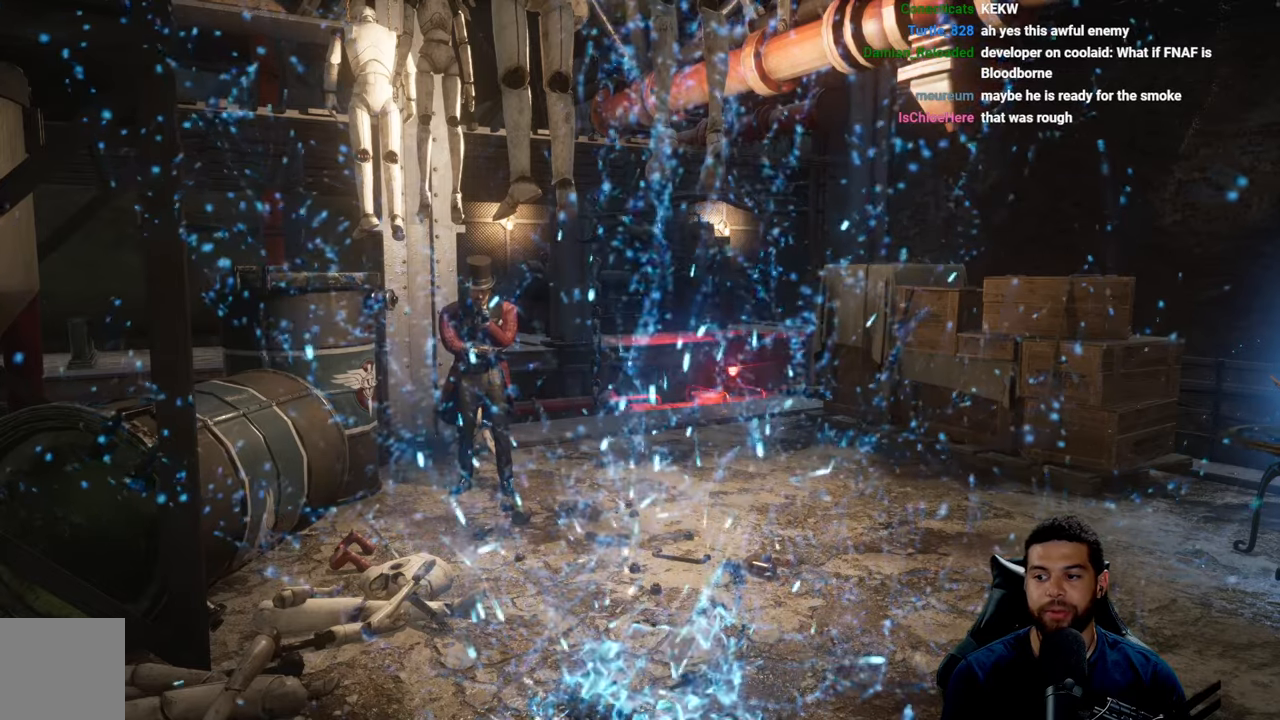
{"buttons": [], "left_stick": "center", "right_stick": "center", "events": []}
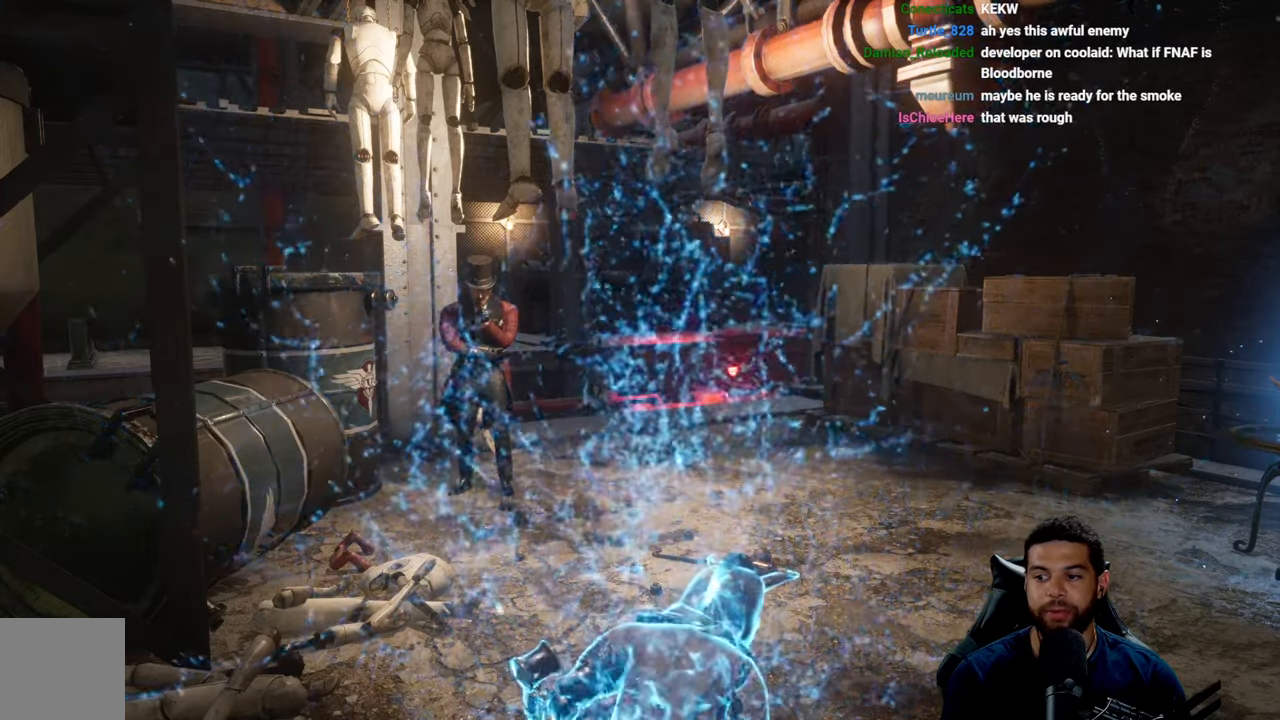
{"buttons": [], "left_stick": "up-right", "right_stick": "center", "events": [[217, "left_stick", "up-right"]]}
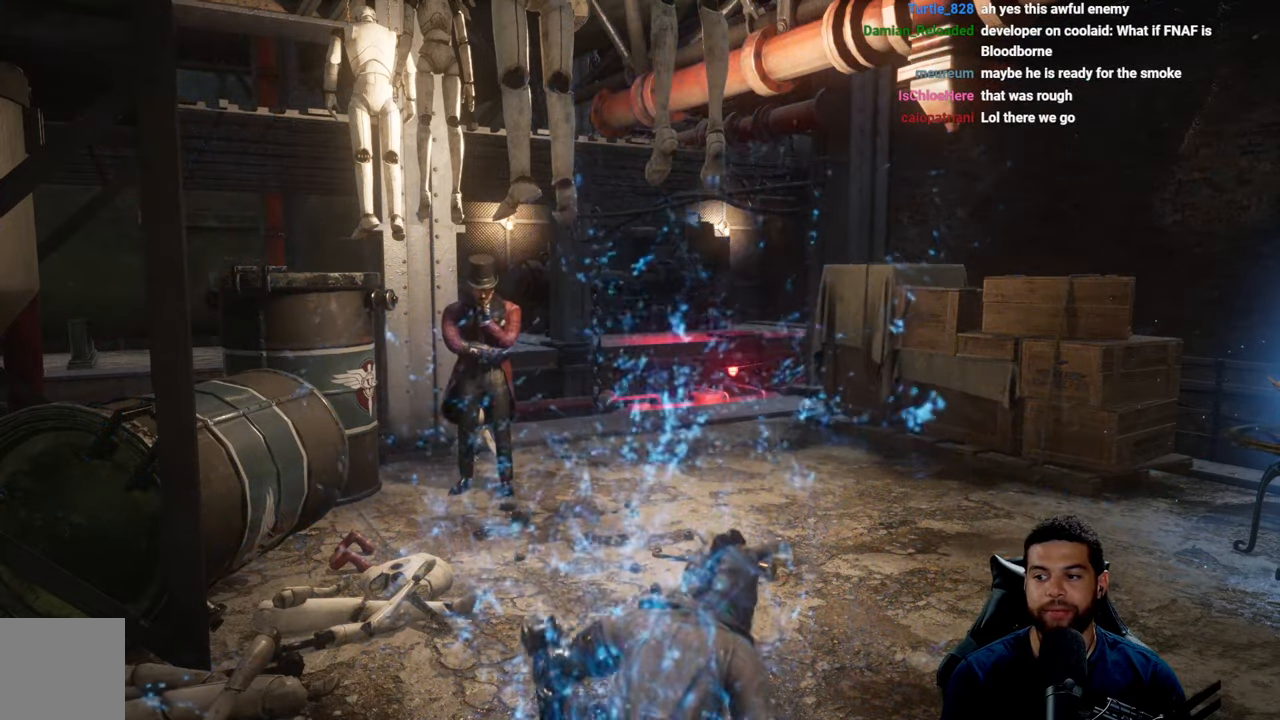
{"buttons": [], "left_stick": "up", "right_stick": "center", "events": [[500, "left_stick", "up"]]}
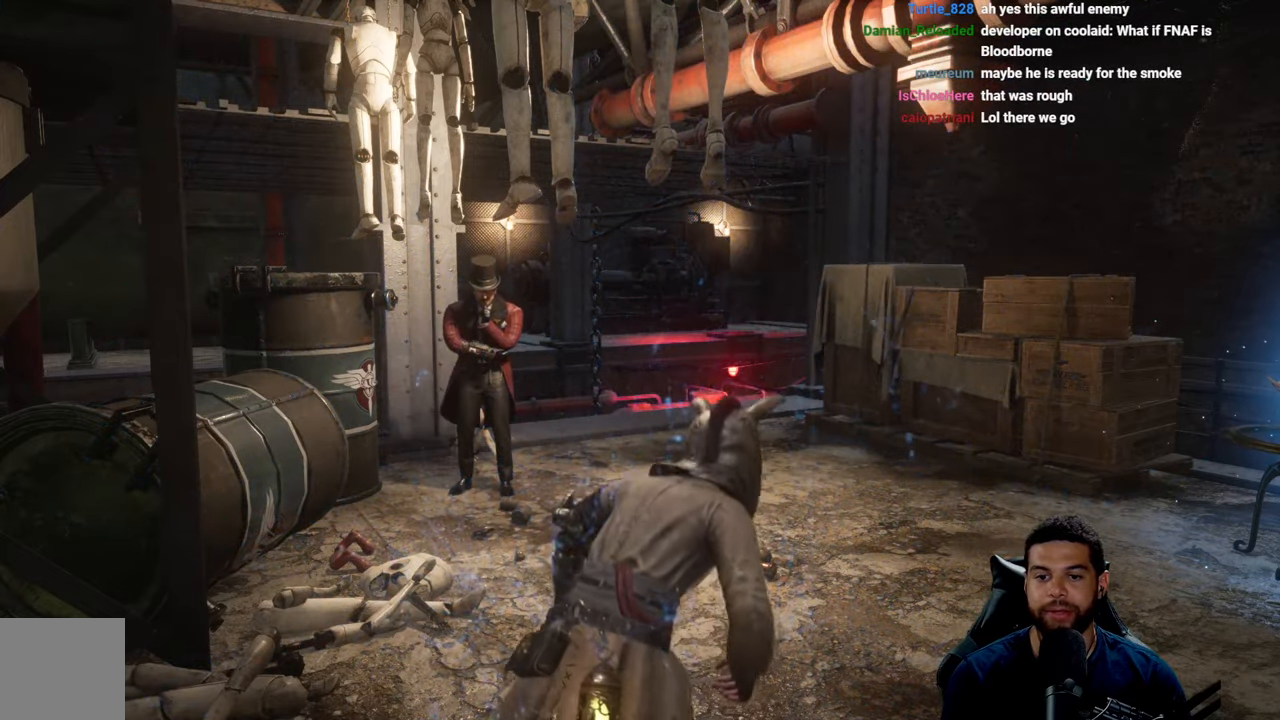
{"buttons": [], "left_stick": "up", "right_stick": "center", "events": [[167, "right_stick", "down-right"], [317, "right_stick", "center"]]}
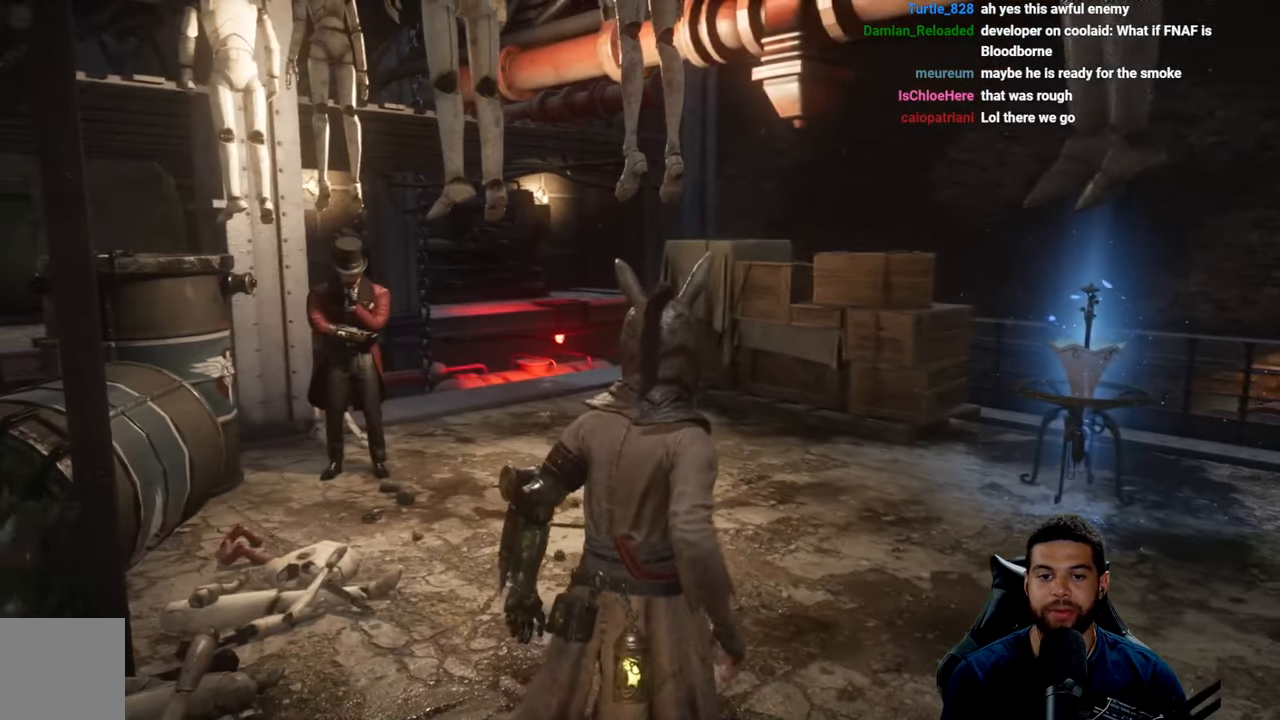
{"buttons": [], "left_stick": "center", "right_stick": "left", "events": [[317, "right_stick", "left"], [333, "left_stick", "up-right"], [500, "left_stick", "center"]]}
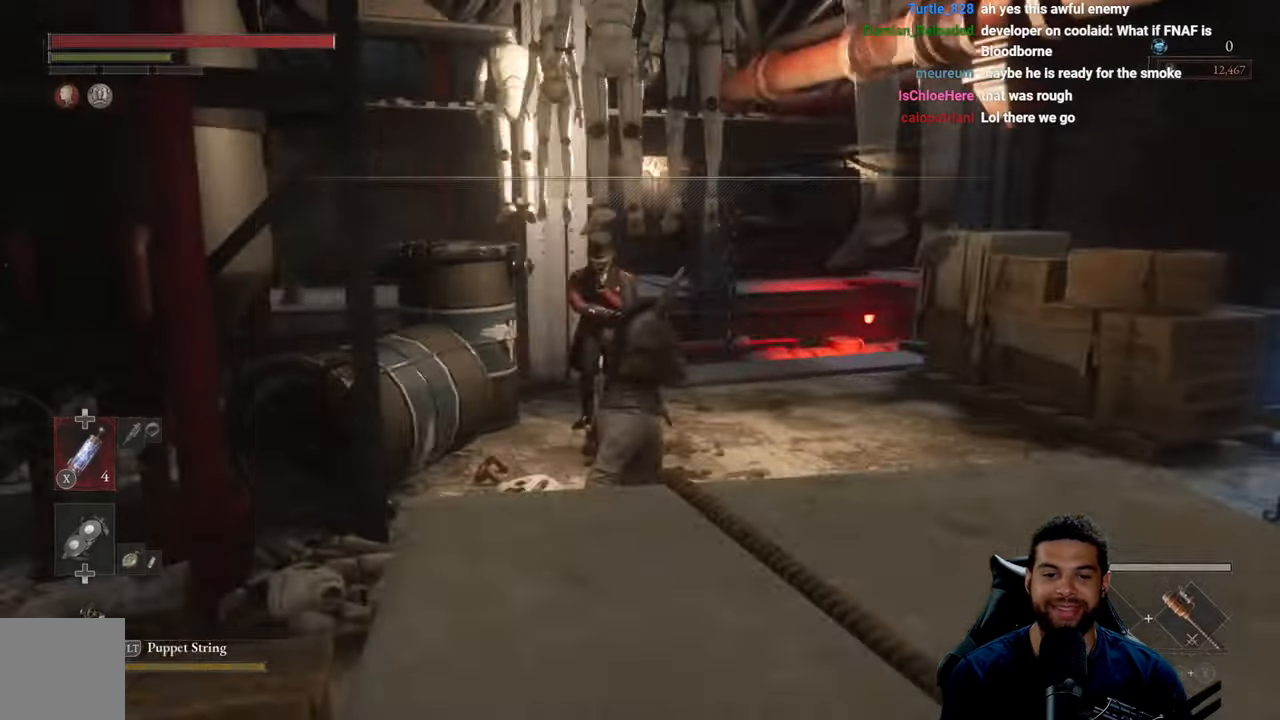
{"buttons": [], "left_stick": "center", "right_stick": "center", "events": [[17, "left_stick", "left"], [250, "left_stick", "up-left"], [300, "right_stick", "center"], [383, "right_stick", "left"], [433, "left_stick", "center"], [500, "right_stick", "center"]]}
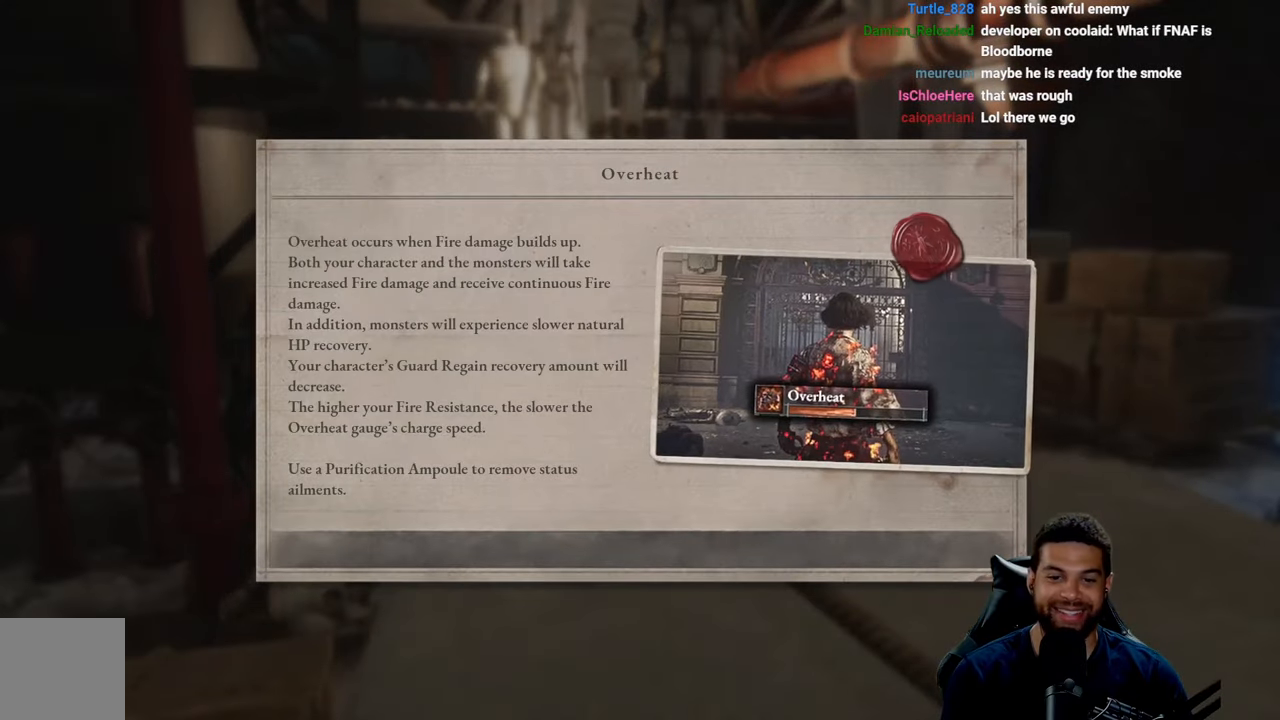
{"buttons": [], "left_stick": "down-left", "right_stick": "center", "events": [[250, "A", "down"], [367, "A", "up"], [483, "left_stick", "down-left"]]}
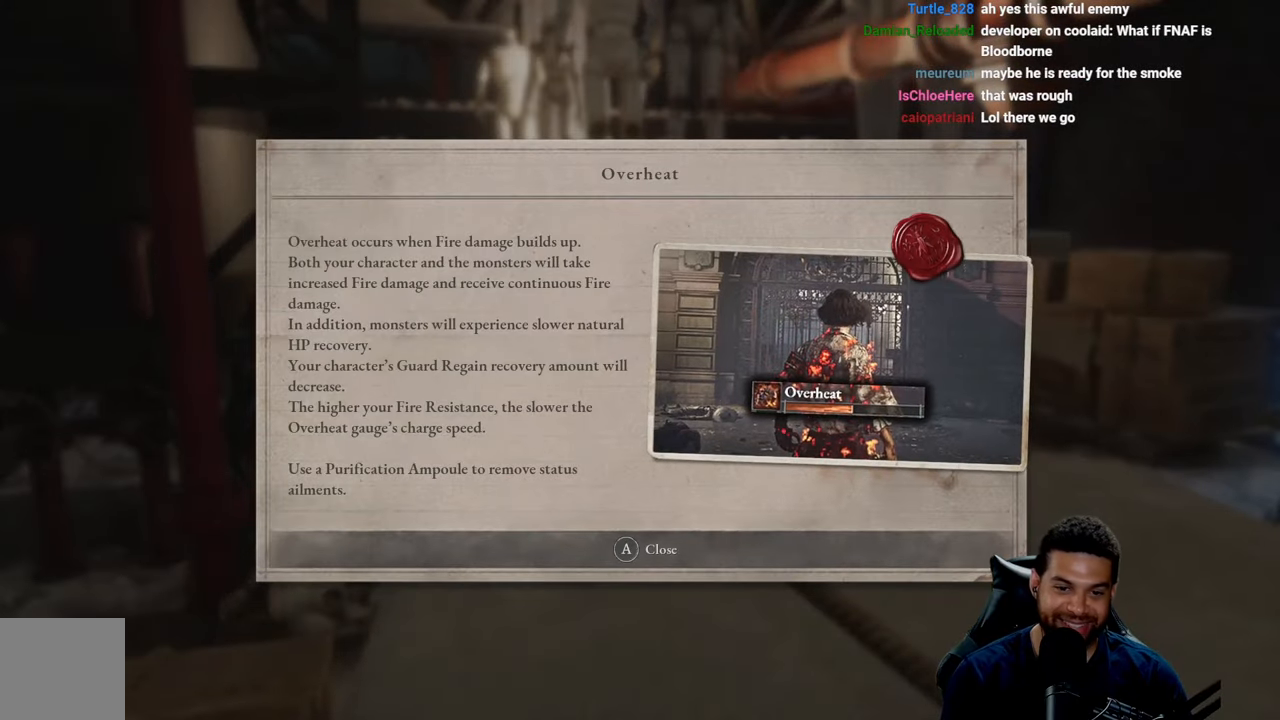
{"buttons": [], "left_stick": "center", "right_stick": "center", "events": [[200, "A", "down"], [217, "left_stick", "center"], [283, "A", "up"]]}
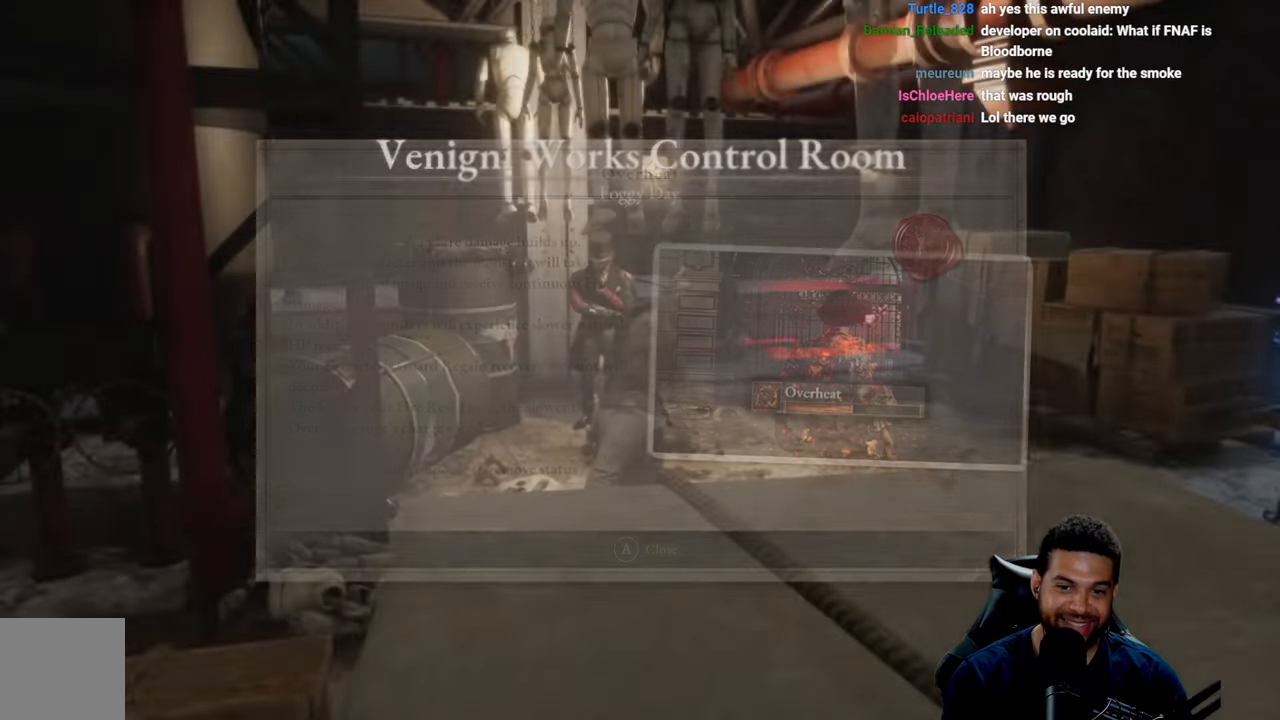
{"buttons": [], "left_stick": "up-left", "right_stick": "center", "events": [[17, "left_stick", "down-left"], [167, "right_stick", "left"], [384, "left_stick", "up-left"], [417, "right_stick", "center"]]}
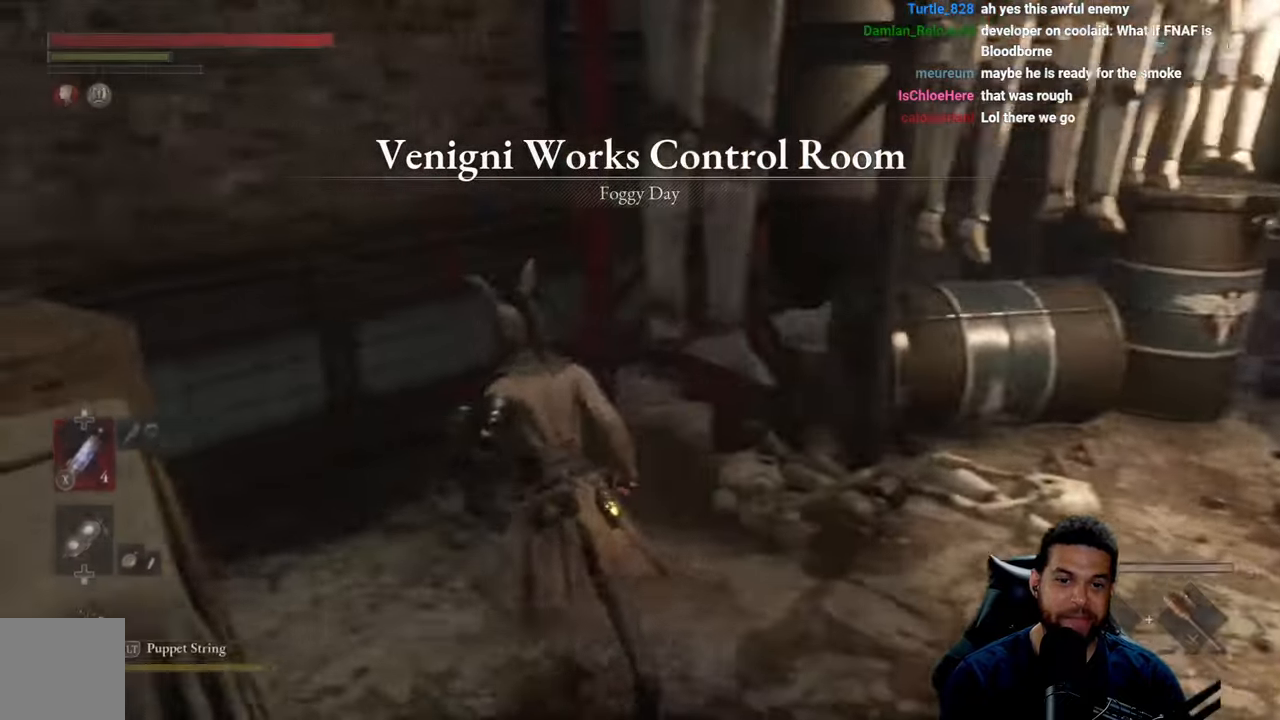
{"buttons": [], "left_stick": "down", "right_stick": "right", "events": [[17, "left_stick", "up"], [34, "right_stick", "left"], [167, "right_stick", "center"], [367, "left_stick", "down-left"], [467, "left_stick", "down"], [484, "right_stick", "right"]]}
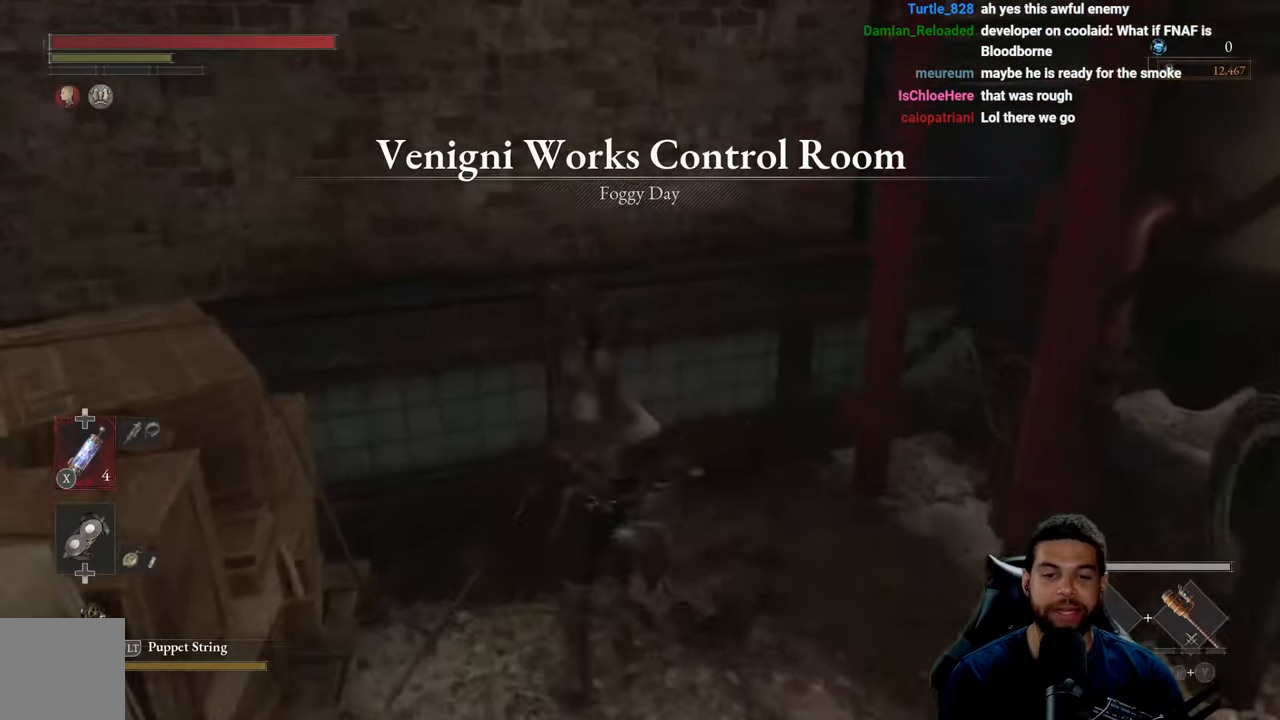
{"buttons": [], "left_stick": "up-right", "right_stick": "center", "events": [[34, "left_stick", "down-right"], [100, "left_stick", "right"], [234, "left_stick", "up-right"], [400, "right_stick", "center"]]}
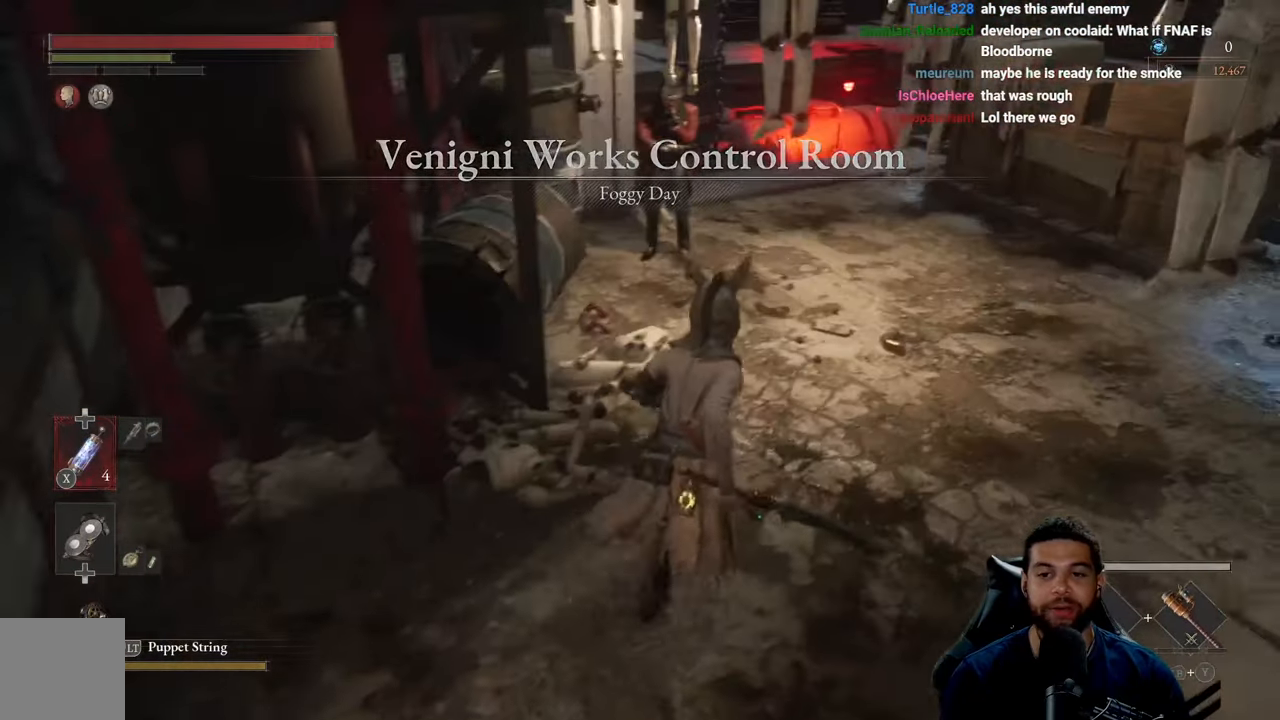
{"buttons": ["B"], "left_stick": "up", "right_stick": "center", "events": [[84, "B", "down"], [100, "left_stick", "up"]]}
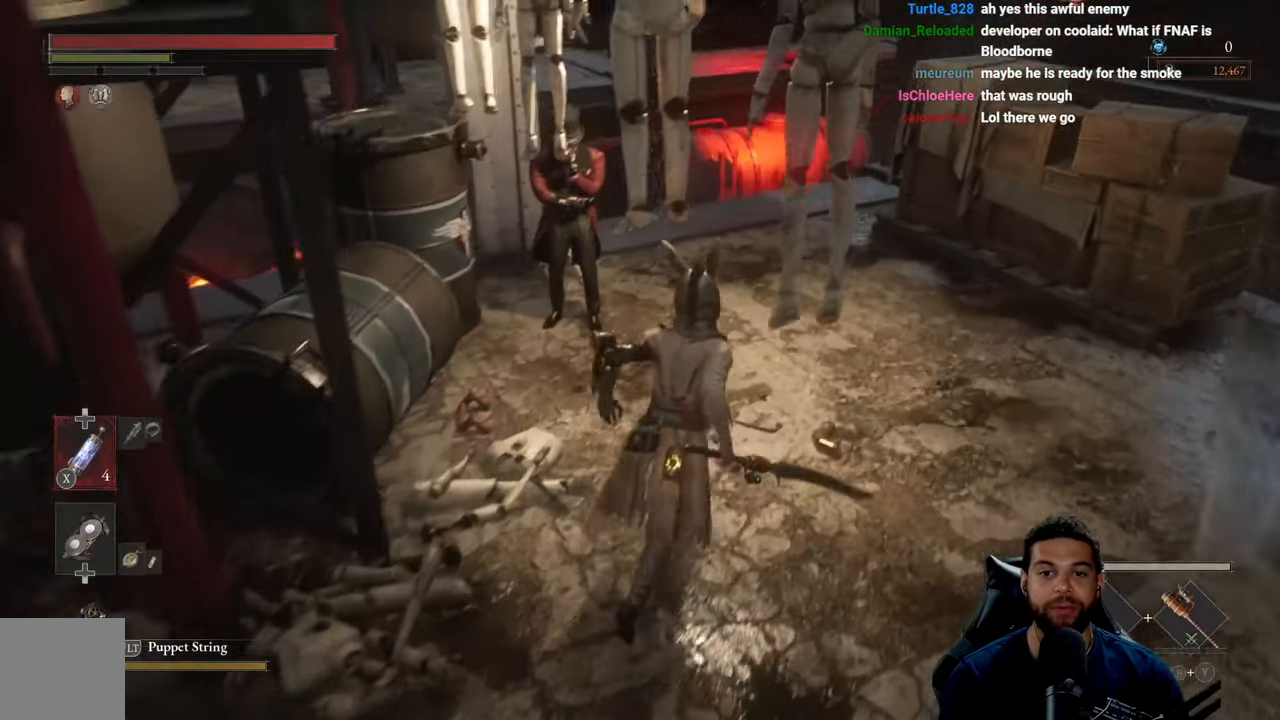
{"buttons": ["B"], "left_stick": "up-right", "right_stick": "center", "events": [[284, "right_stick", "down-left"], [334, "left_stick", "up-right"], [417, "right_stick", "center"]]}
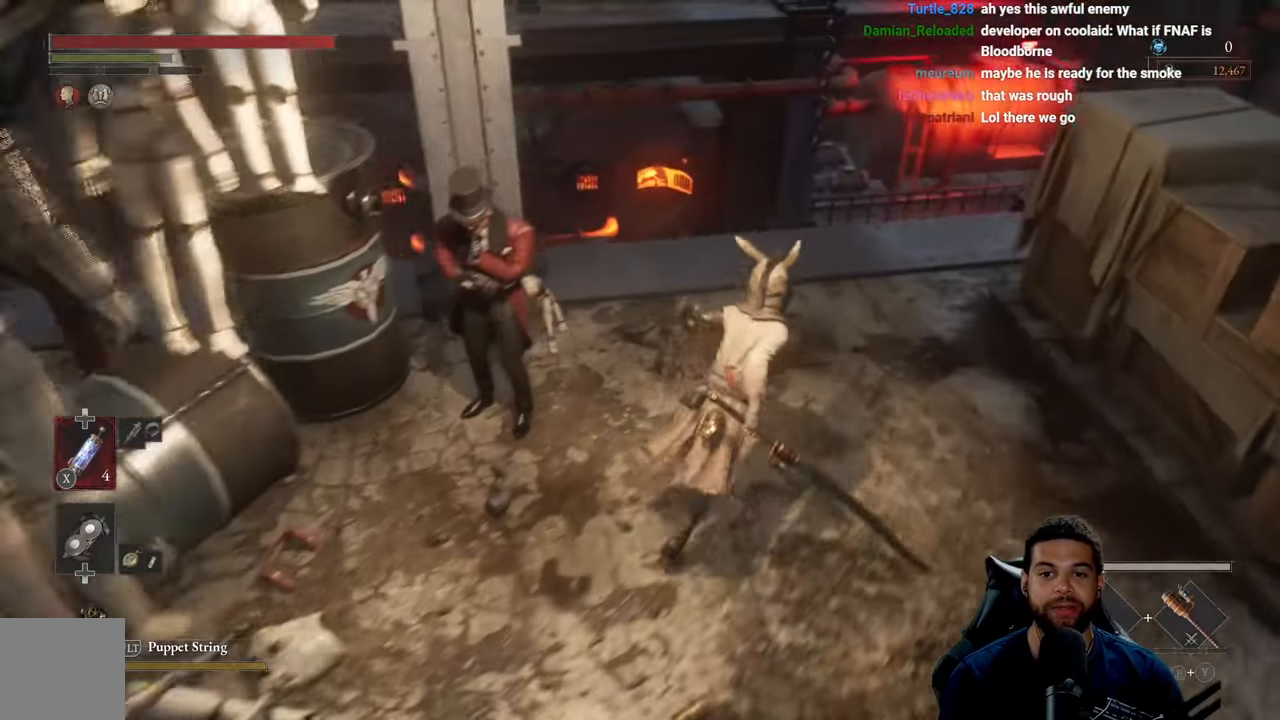
{"buttons": [], "left_stick": "center", "right_stick": "center", "events": [[84, "left_stick", "up"], [84, "right_stick", "down-right"], [234, "right_stick", "center"], [384, "B", "up"], [384, "left_stick", "up-left"], [500, "left_stick", "center"]]}
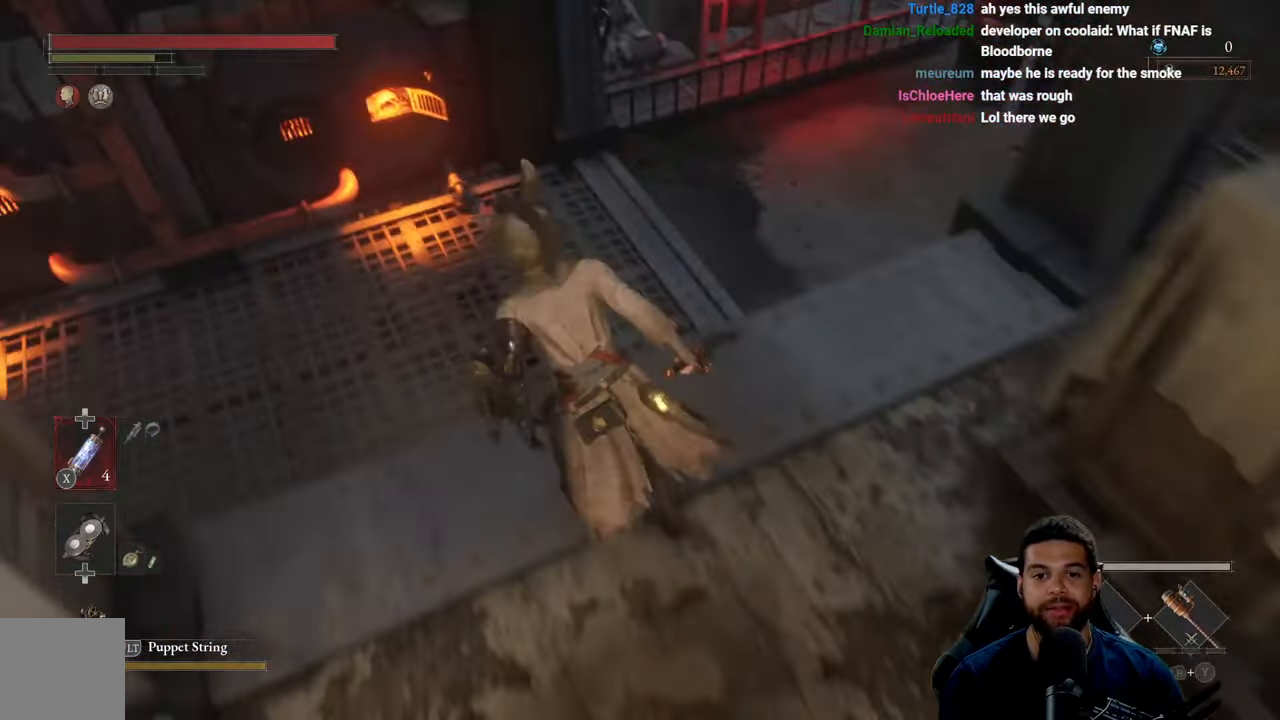
{"buttons": [], "left_stick": "up-left", "right_stick": "center", "events": [[267, "right_stick", "down-right"], [317, "left_stick", "up-left"], [400, "right_stick", "center"]]}
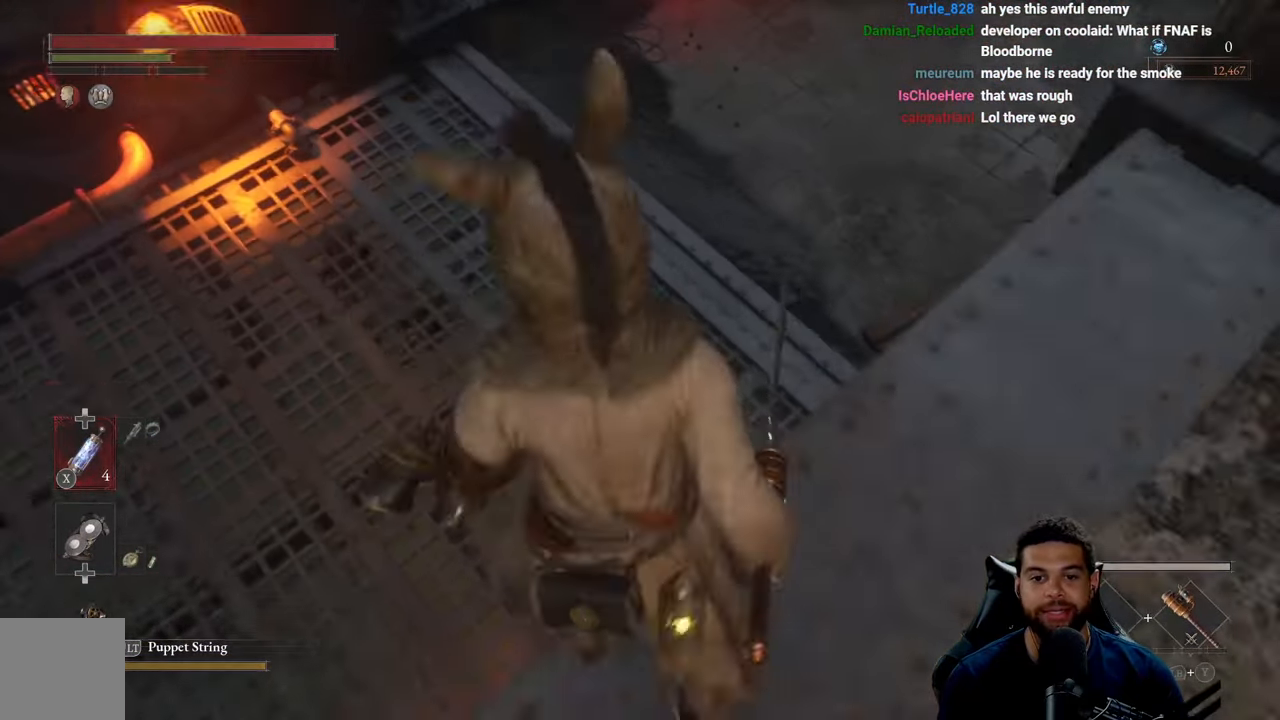
{"buttons": [], "left_stick": "center", "right_stick": "center", "events": [[184, "right_stick", "up-right"], [267, "left_stick", "center"], [467, "right_stick", "center"]]}
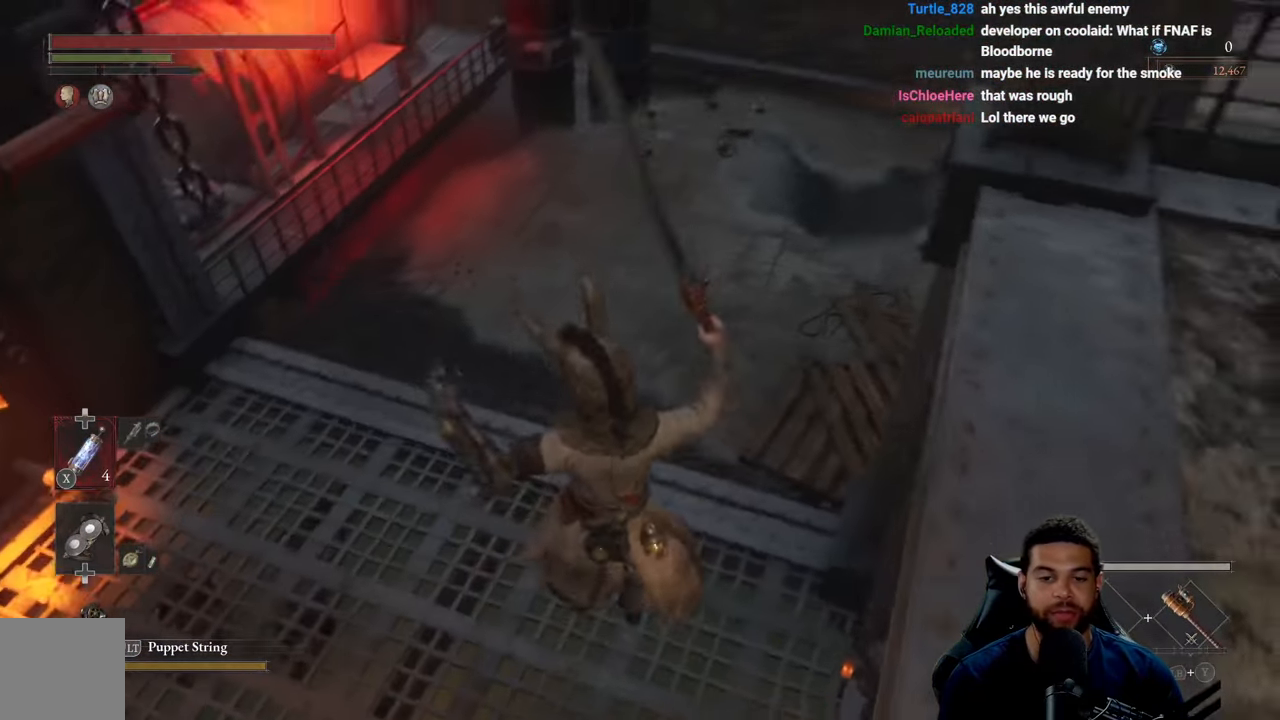
{"buttons": [], "left_stick": "center", "right_stick": "up", "events": [[67, "right_stick", "up-right"], [350, "right_stick", "center"], [467, "right_stick", "up"]]}